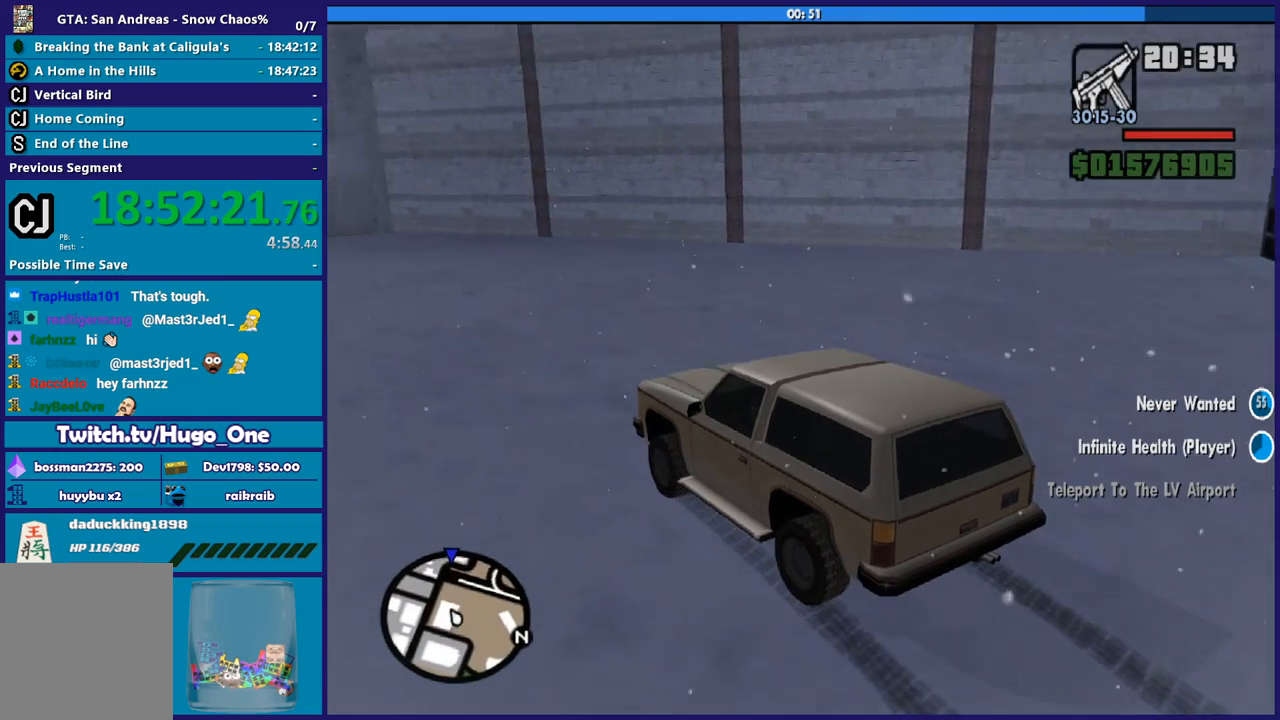
Gameplay with a controller (Xbox layout); each line is a JSON object with the inputs held at the frame after it. "button_events" lists button changes between this image and that frame as [ms after this image, input, new state], when the widget could be followed in between (sticks are given only as held states).
{"buttons": [], "left_stick": "right", "right_stick": "center", "button_events": [[334, "R2", "up"]]}
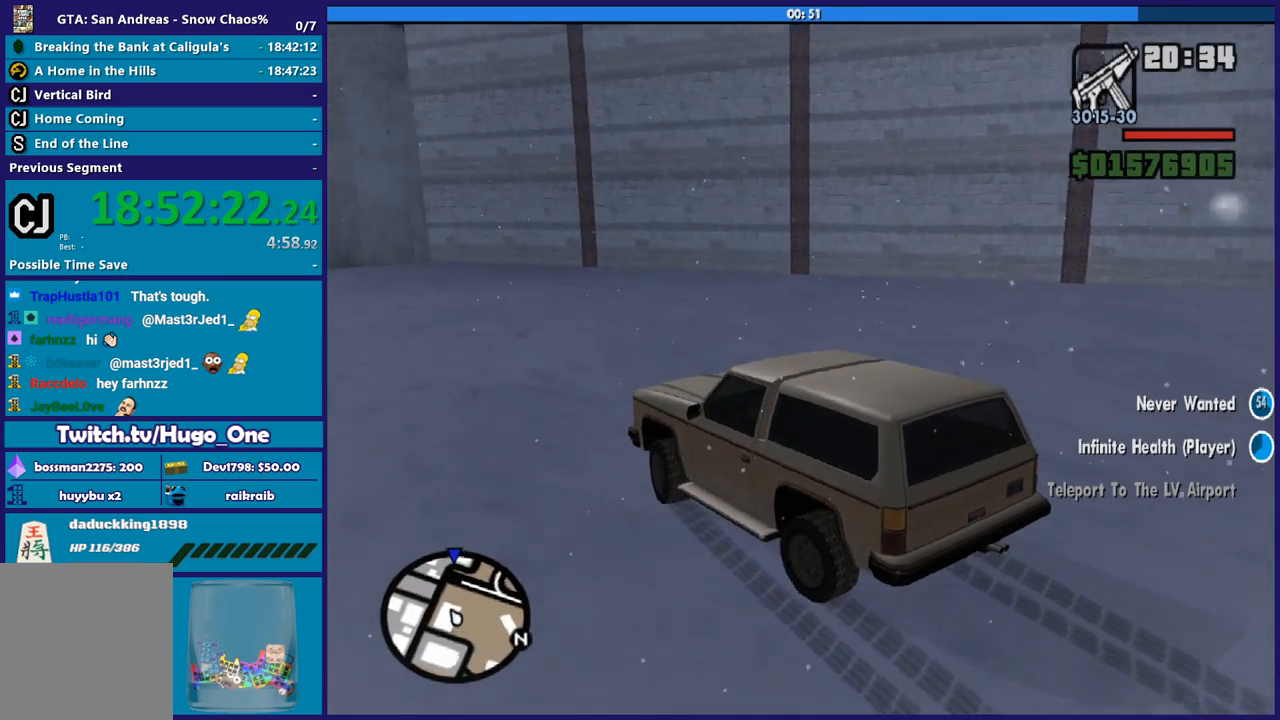
{"buttons": [], "left_stick": "right", "right_stick": "center", "button_events": [[66, "A", "down"], [433, "A", "up"]]}
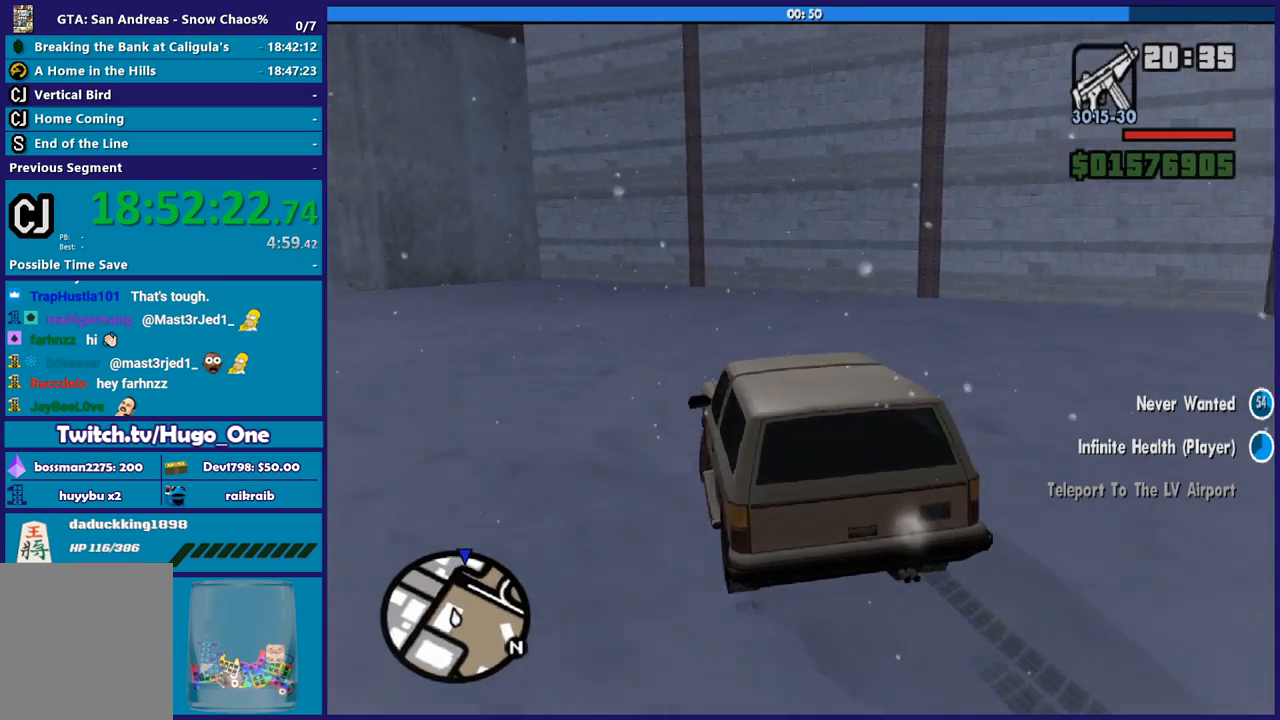
{"buttons": ["R2"], "left_stick": "right", "right_stick": "down-right", "button_events": [[334, "R2", "down"]]}
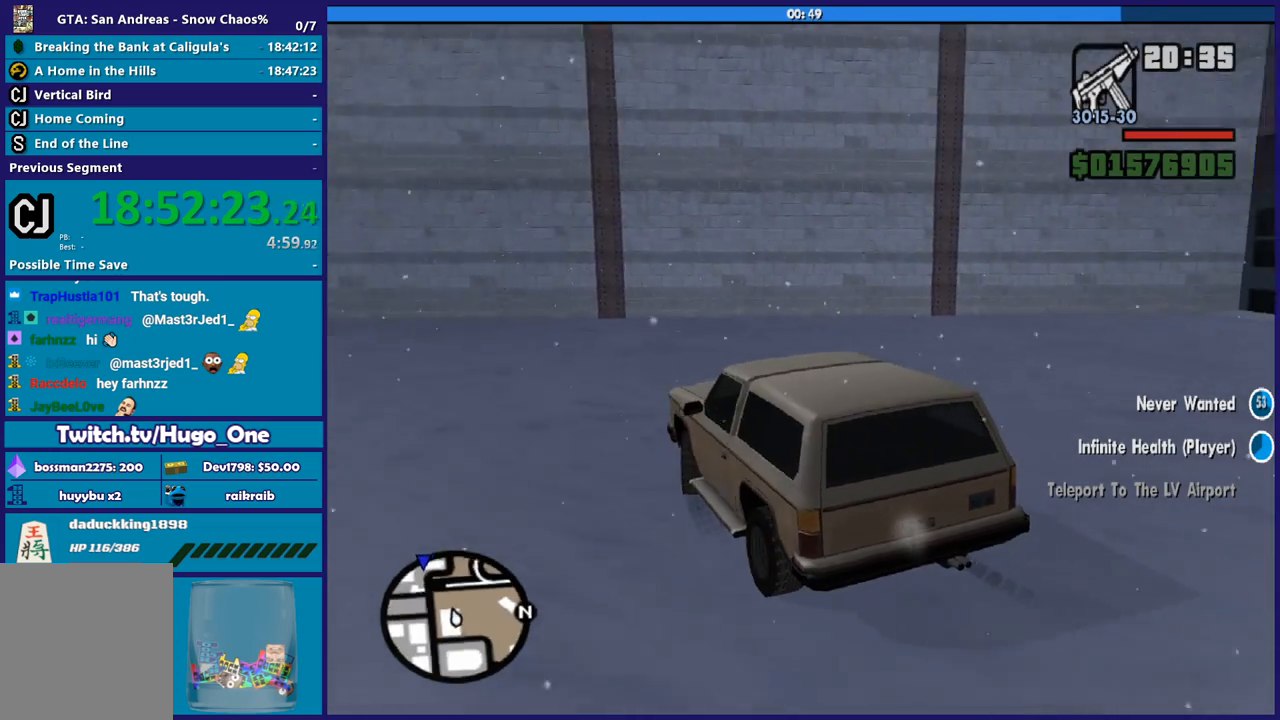
{"buttons": [], "left_stick": "right", "right_stick": "center", "button_events": [[66, "R2", "up"], [367, "A", "down"], [500, "A", "up"]]}
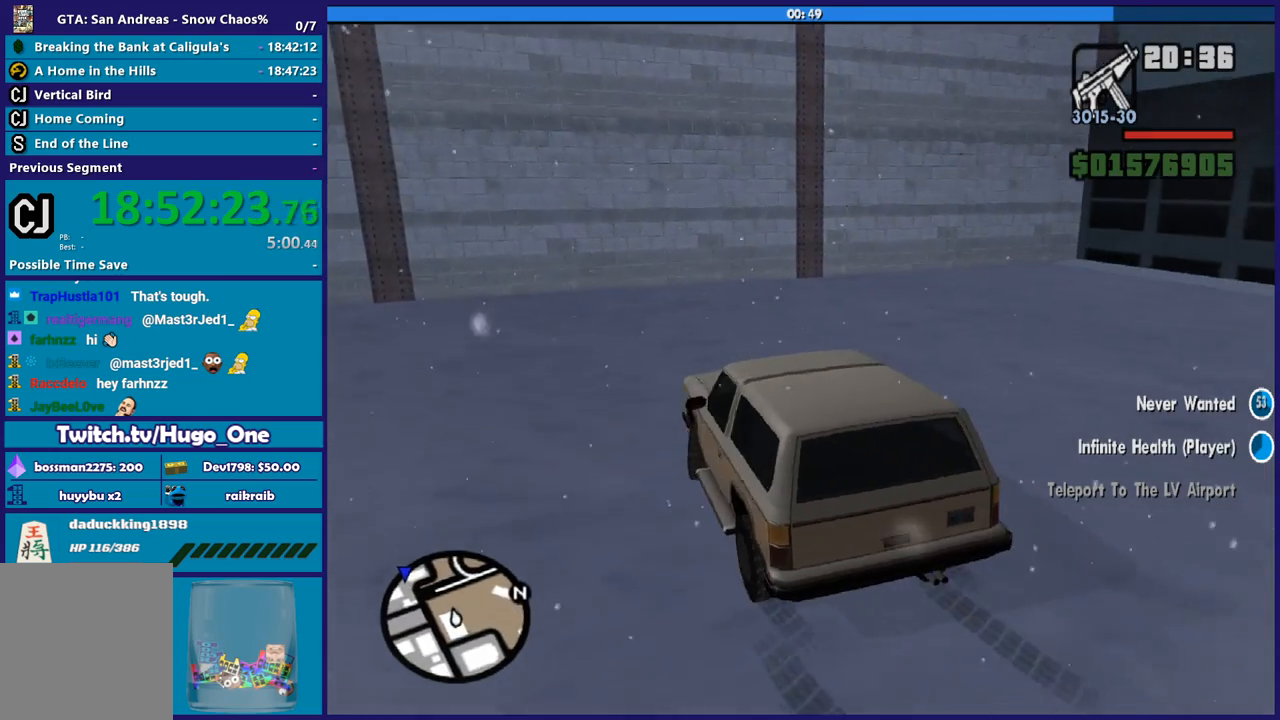
{"buttons": ["R2"], "left_stick": "right", "right_stick": "down-right", "button_events": [[367, "R2", "down"]]}
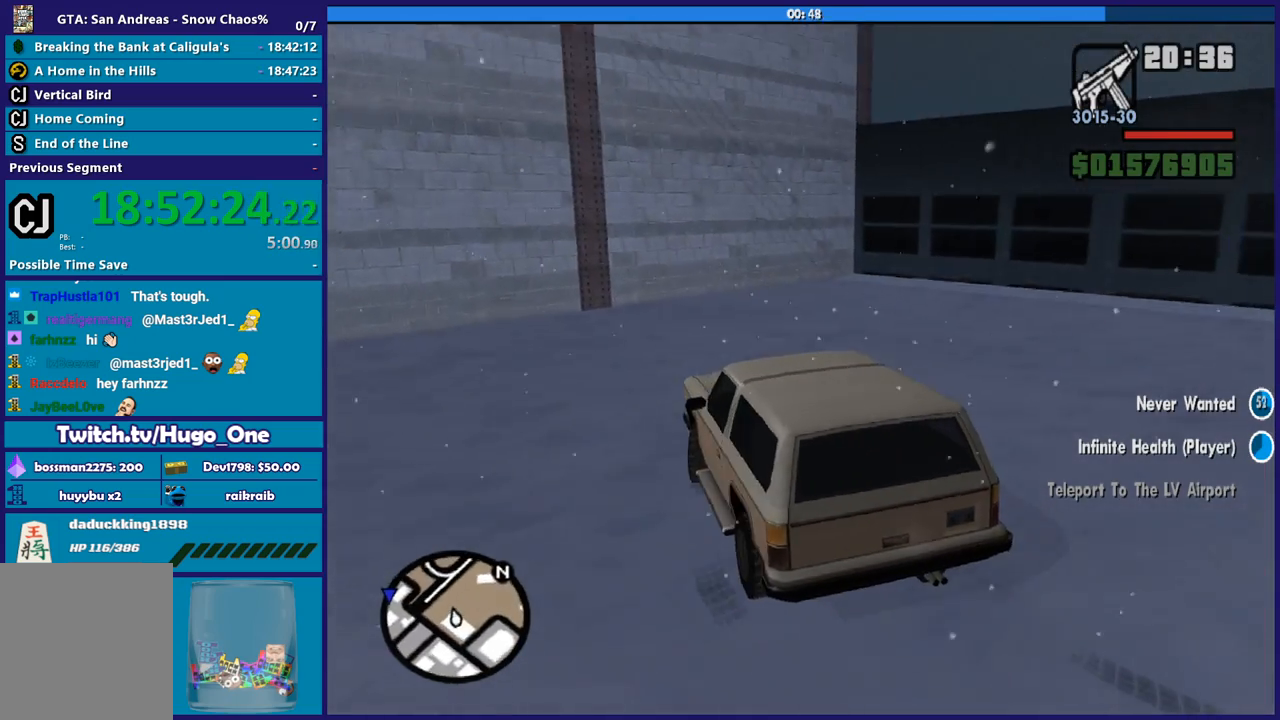
{"buttons": ["R2"], "left_stick": "right", "right_stick": "down-right", "button_events": [[100, "R2", "up"], [367, "R2", "down"]]}
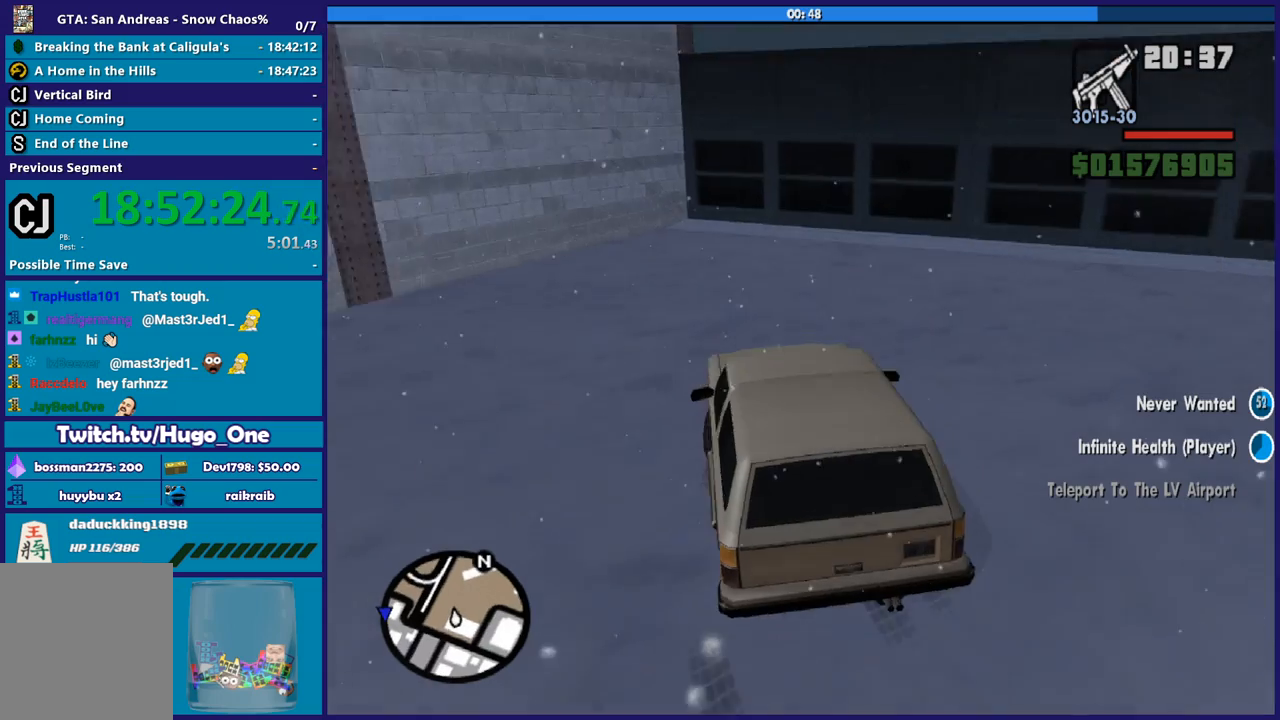
{"buttons": [], "left_stick": "down-right", "right_stick": "center", "button_events": [[100, "R2", "up"]]}
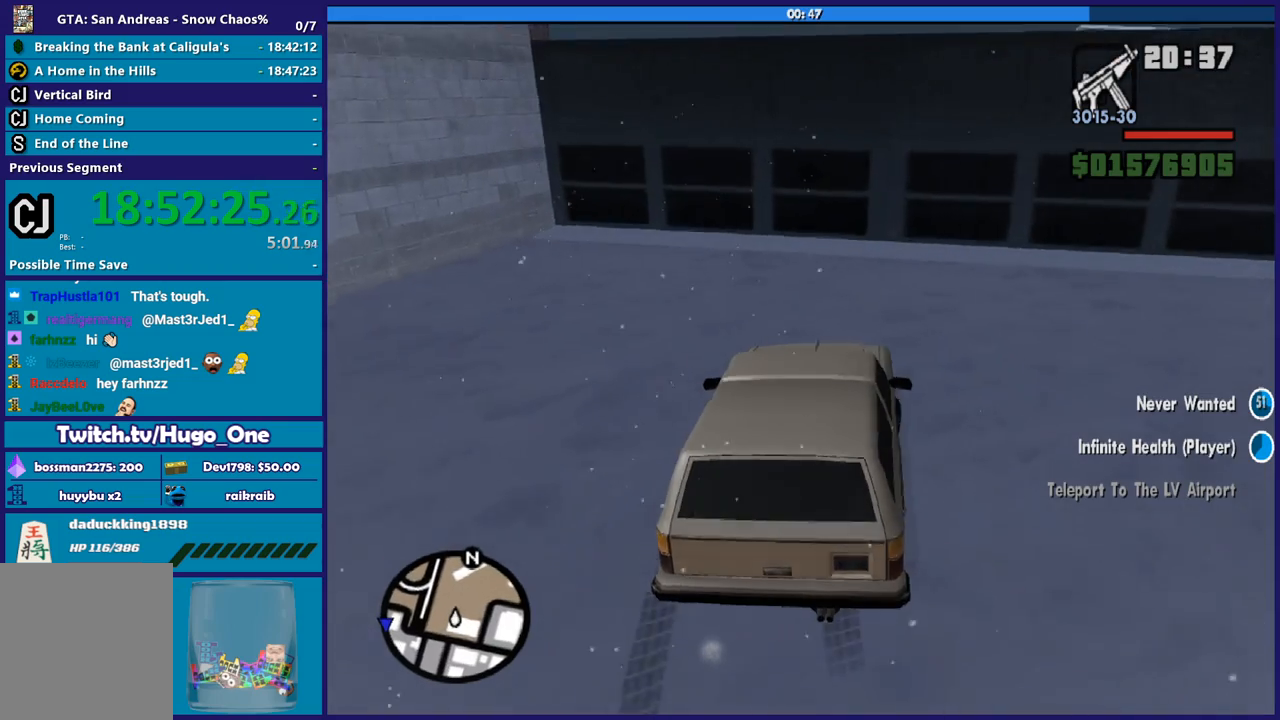
{"buttons": [], "left_stick": "left", "right_stick": "center", "button_events": [[200, "R2", "down"], [367, "R2", "up"]]}
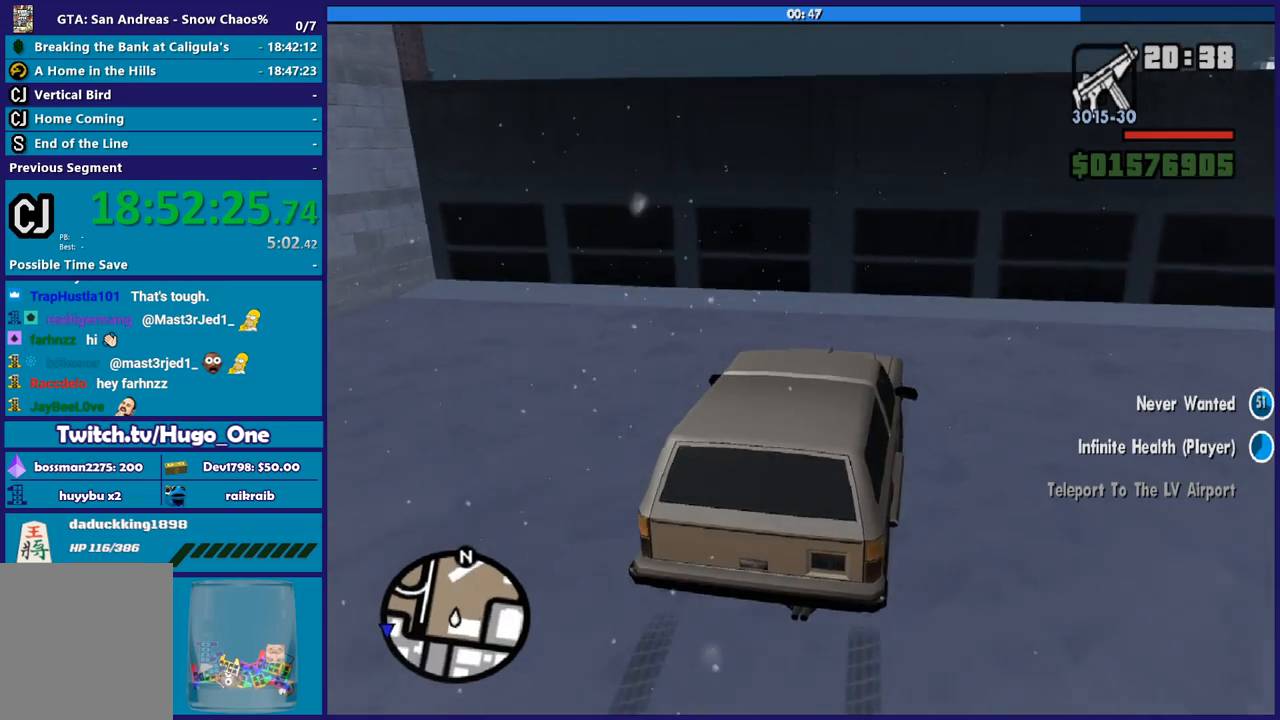
{"buttons": ["L2"], "left_stick": "down-right", "right_stick": "center", "button_events": [[467, "L2", "down"]]}
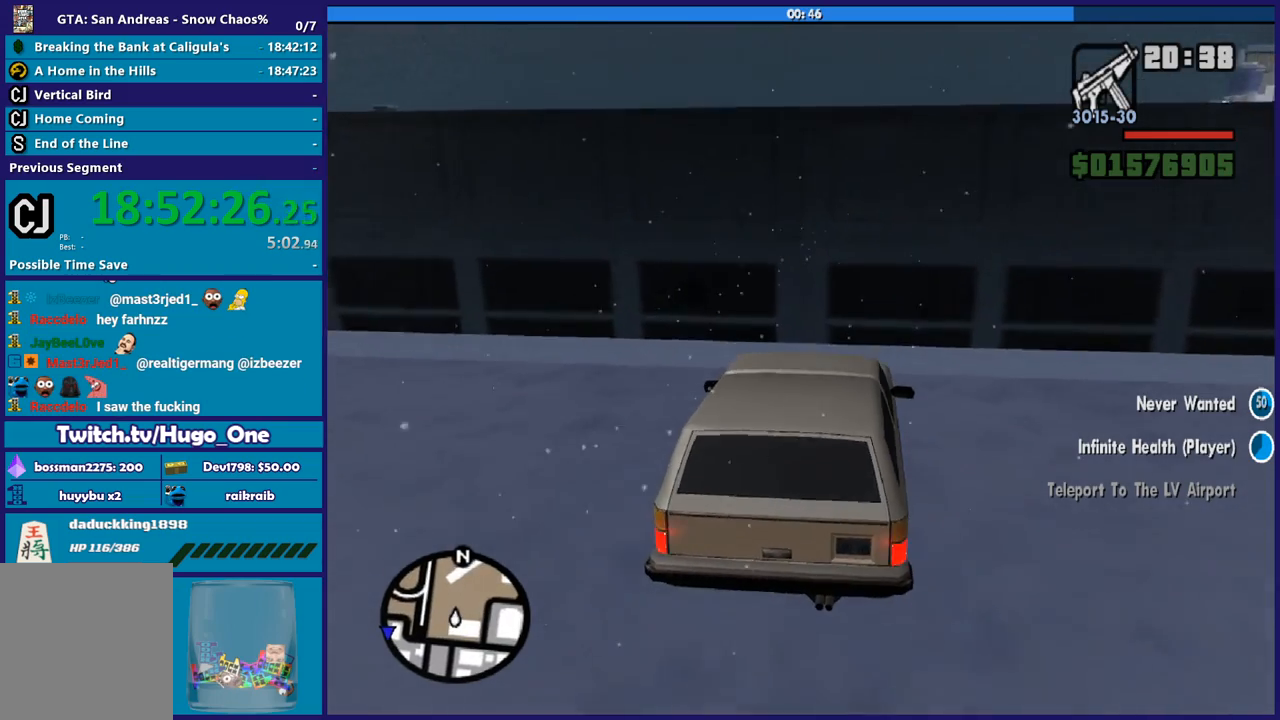
{"buttons": ["L2"], "left_stick": "down-right", "right_stick": "up", "button_events": []}
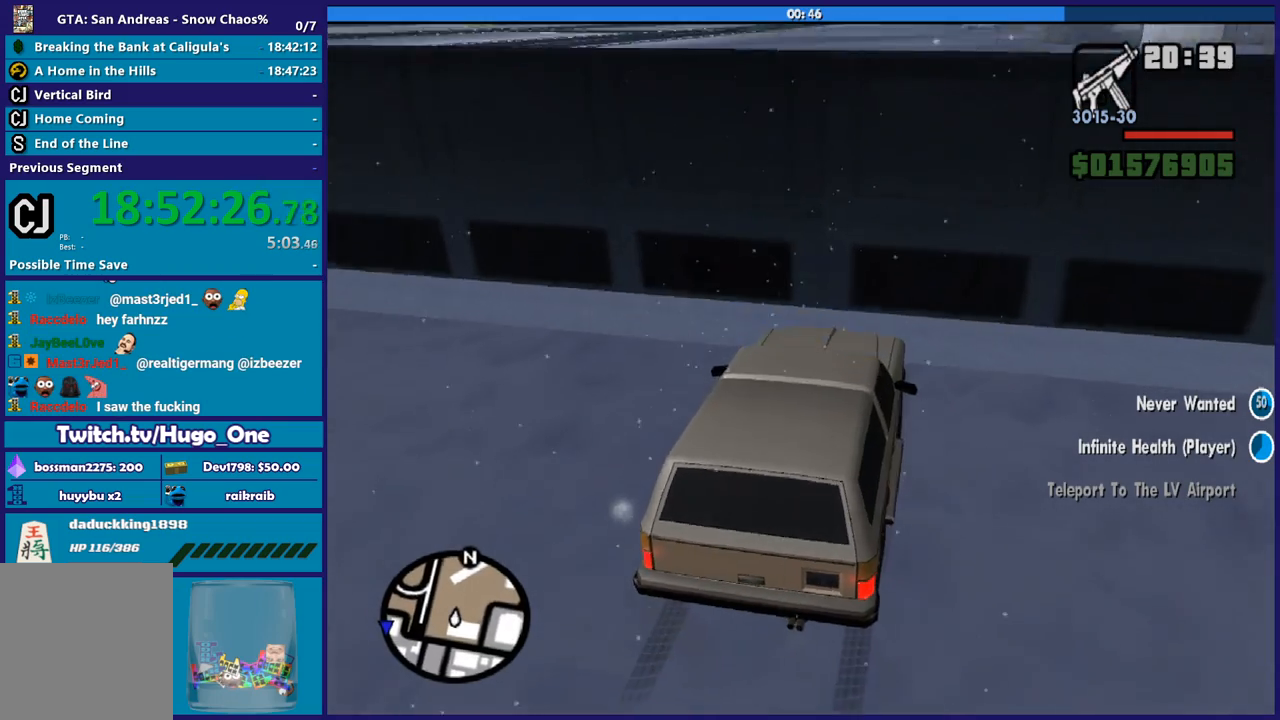
{"buttons": ["L2"], "left_stick": "down-left", "right_stick": "up-right", "button_events": []}